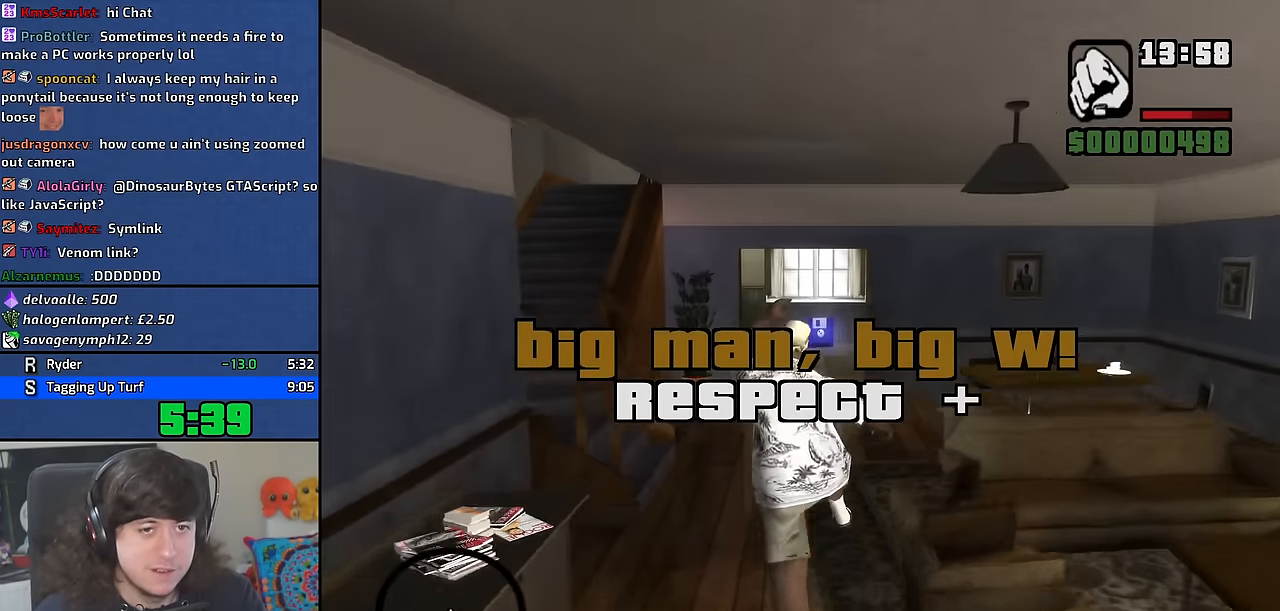
Gameplay with keyboard and mouse; each line is a JSON object with the keys and mouse buttons held at the frame after it. "events" lists presses ("down") and releases ("up") of "1", "2", "3", "4", "5", "6", "8", "a", "alt", "b", "c", "ctrl", "d", "down", "e", "escape", "f", "f1", "f2", "f3", "g", "h", "left", "n", "num2", "q", "r", "right", "s", "shift", "space", "t", "tab", "up", "v", "w", "x", "y", "z", "mouse_wheel" and "mouse_right" between this image and that frame as [ms after this image, input, new state], when the widget could be followed in between. "mouse_wheel", "mouse_right" = the "wheel", "right" buttons of the "mouse" list. No other keys are recorded. "wheel" means that the mouse wheel is clicked or scrolled. Mouse movement is not recorded. Not read: other_keys.
{"keys": ["w"], "mouse": [], "events": [[33, "mouse_wheel", "up"], [350, "space", "down"], [450, "space", "up"]]}
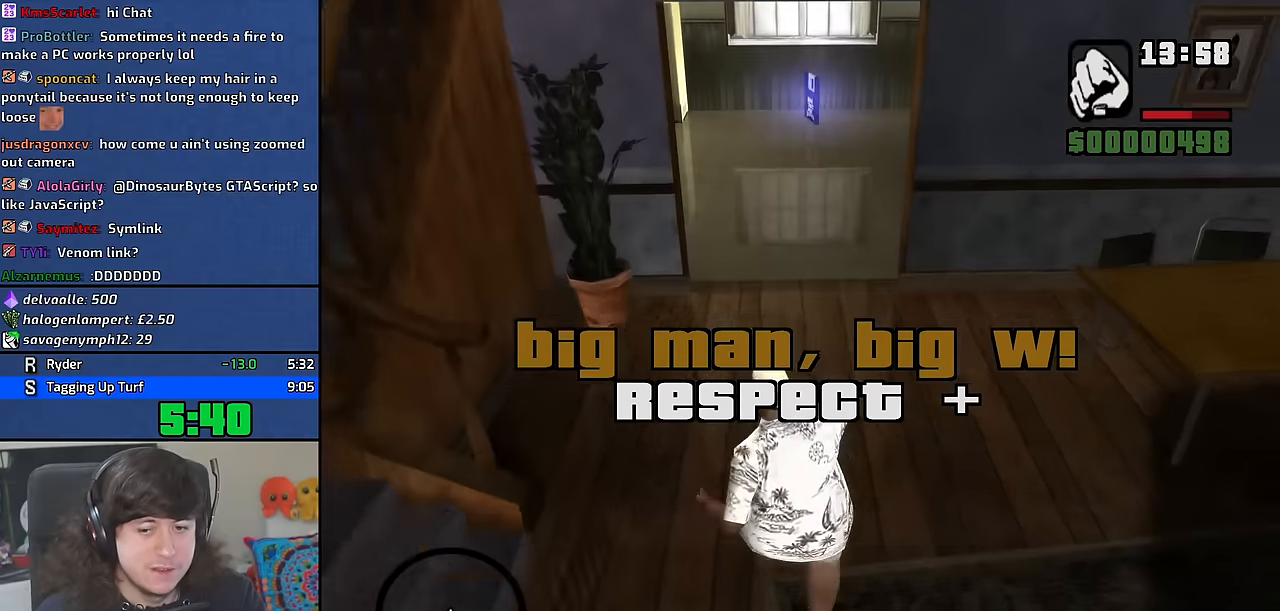
{"keys": ["space", "w"], "mouse": [], "events": [[50, "space", "down"], [150, "space", "up"], [234, "space", "down"], [317, "space", "up"], [417, "space", "down"]]}
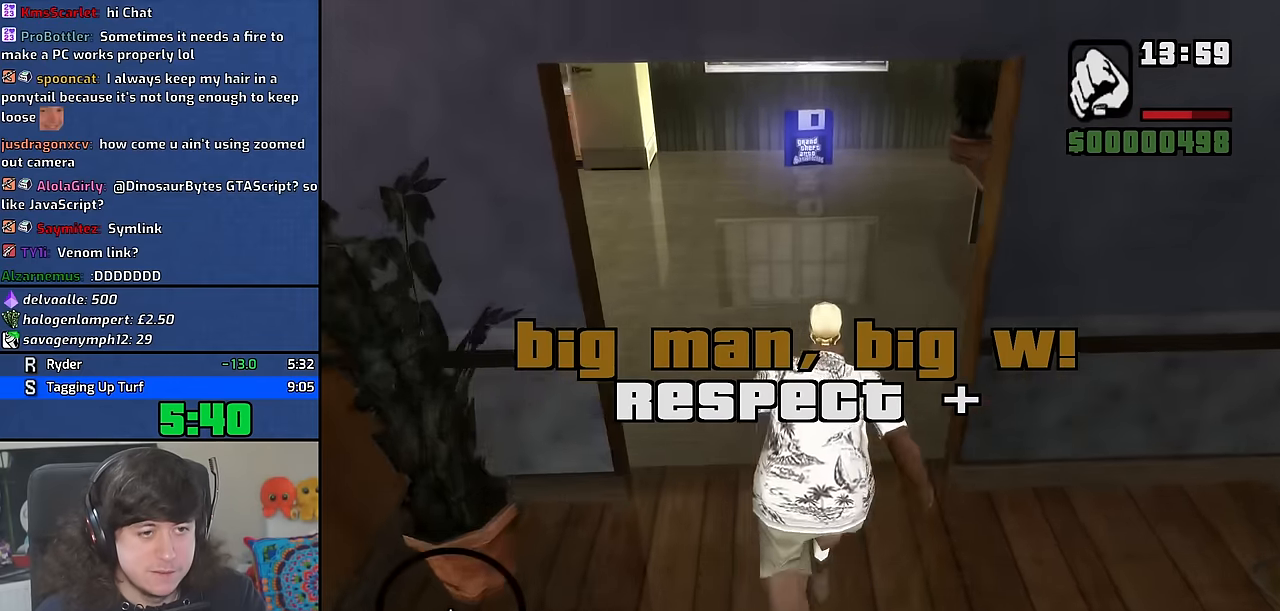
{"keys": ["space", "w"], "mouse": [], "events": [[17, "space", "up"], [117, "space", "down"], [200, "space", "up"], [317, "space", "down"], [400, "space", "up"], [500, "space", "down"]]}
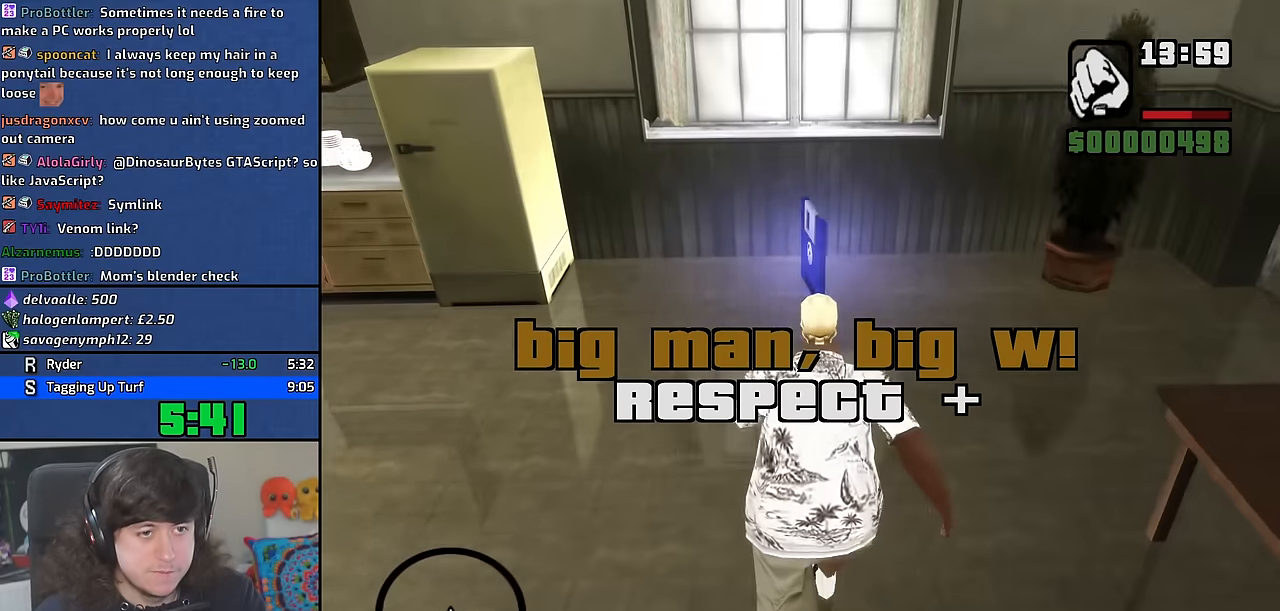
{"keys": [], "mouse": [], "events": [[134, "space", "up"], [184, "w", "up"]]}
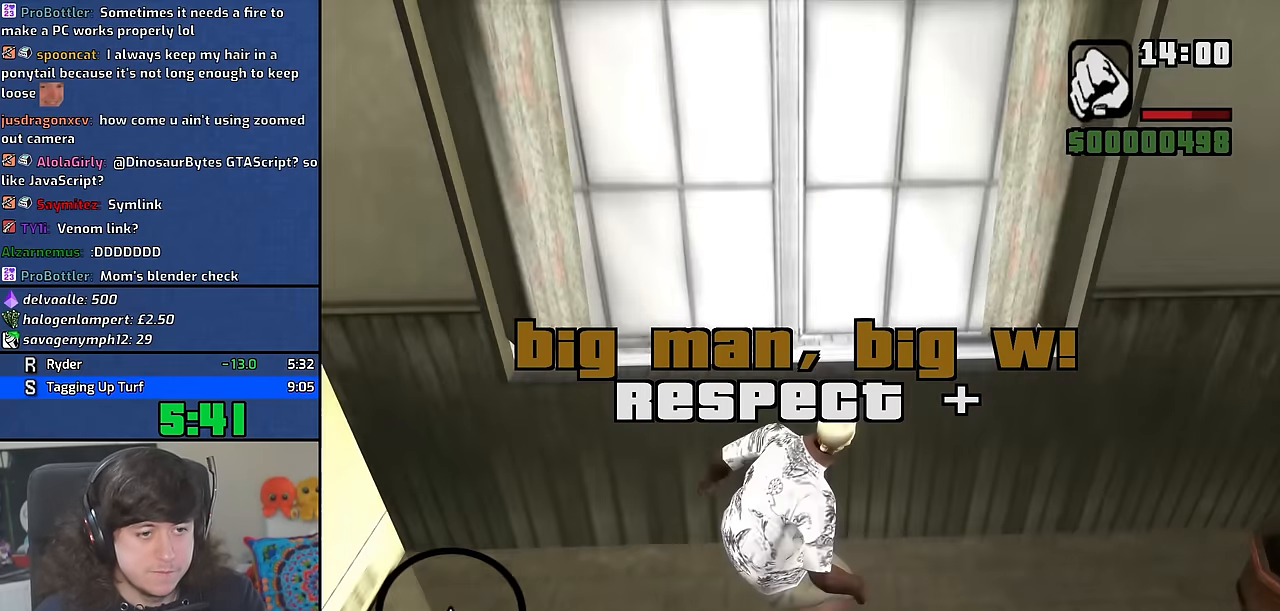
{"keys": [], "mouse": [], "events": []}
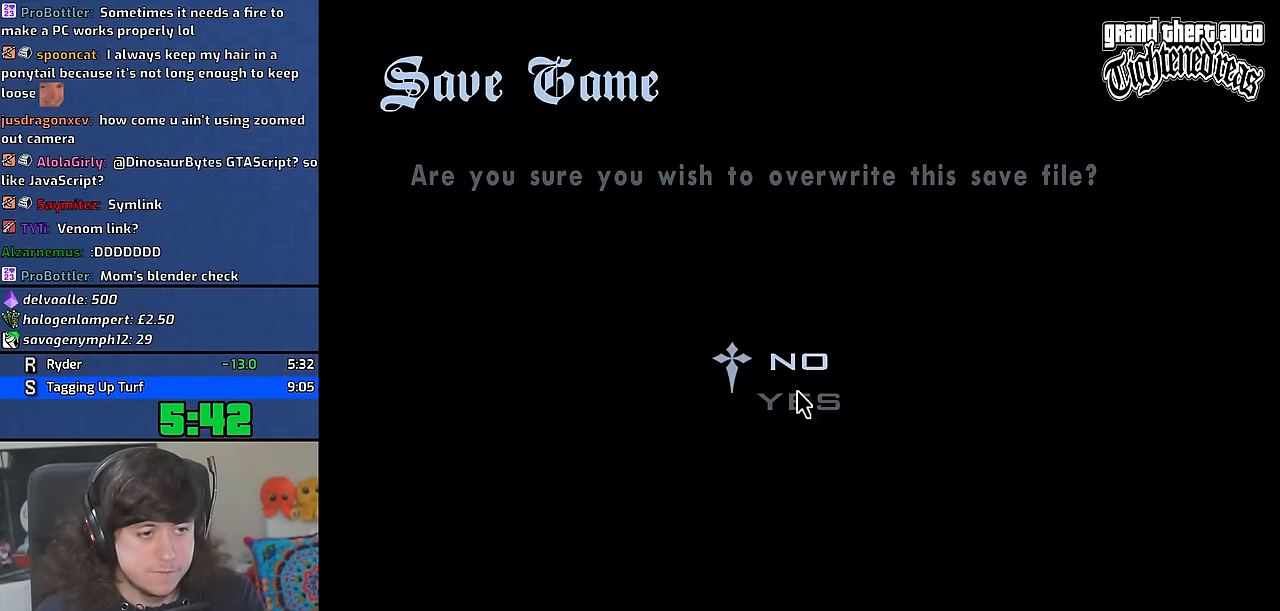
{"keys": ["d", "w"], "mouse": [], "events": [[317, "w", "down"], [367, "d", "down"]]}
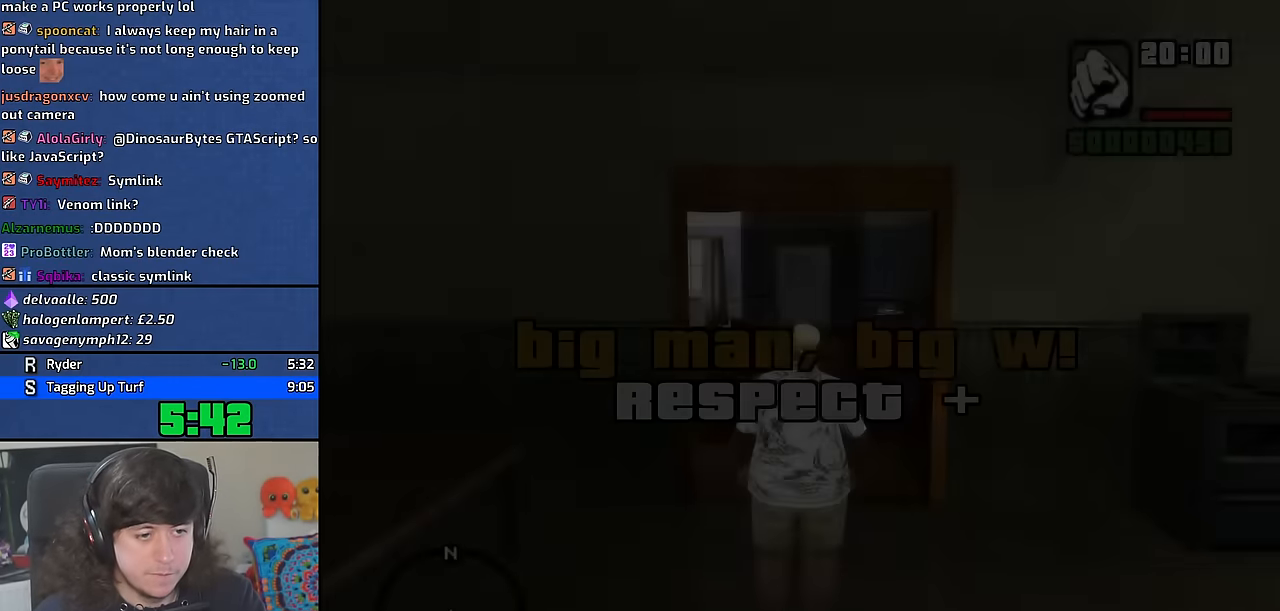
{"keys": ["d", "space", "w"], "mouse": [], "events": [[17, "space", "down"], [100, "space", "up"], [217, "space", "down"], [317, "space", "up"], [434, "space", "down"]]}
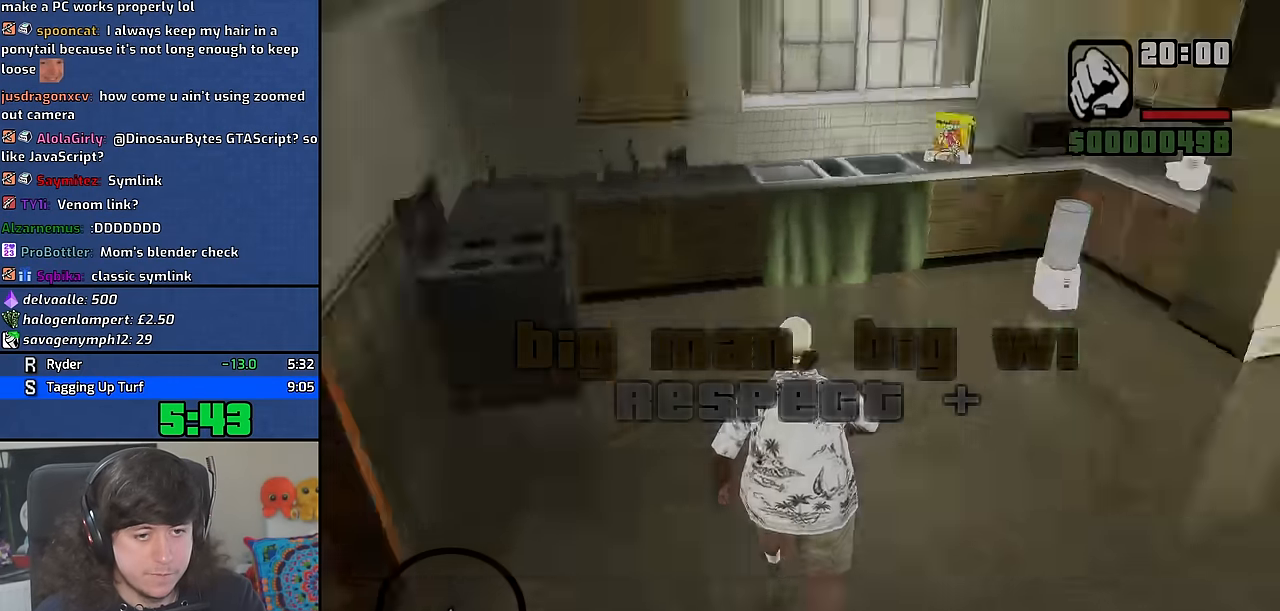
{"keys": ["w"], "mouse": [], "events": [[34, "space", "up"], [134, "space", "down"], [200, "d", "up"], [217, "space", "up"], [334, "space", "down"], [417, "space", "up"]]}
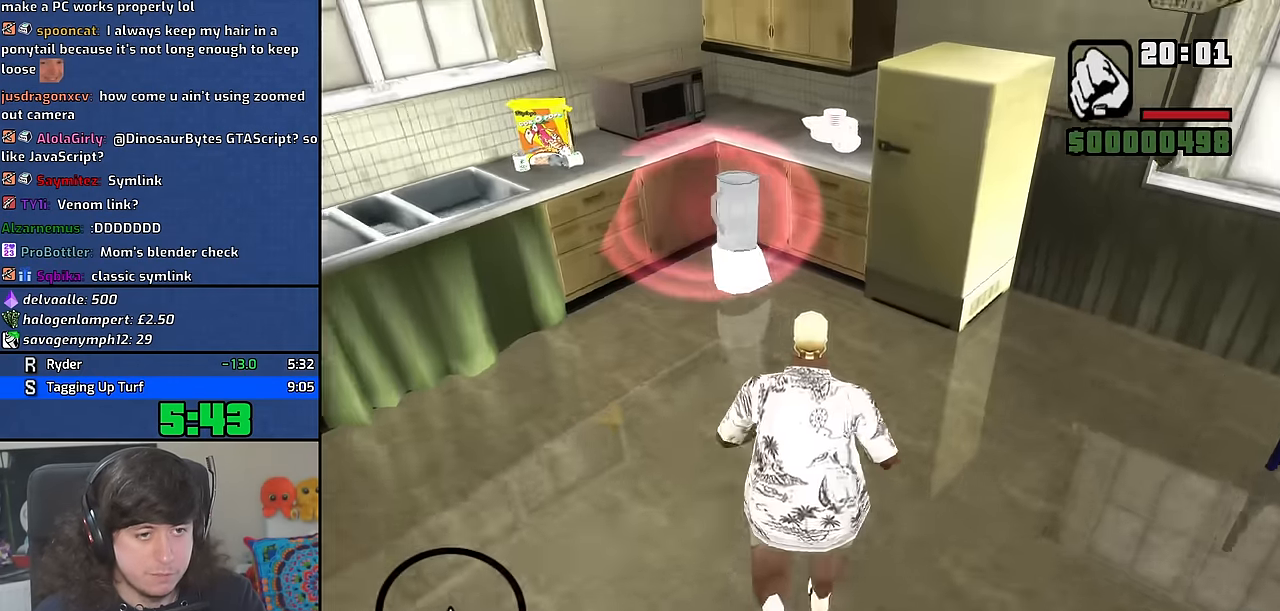
{"keys": ["a", "space", "w"], "mouse": ["wheel"], "events": [[50, "space", "down"], [150, "space", "up"], [267, "space", "down"], [300, "a", "down"], [367, "mouse_wheel", "down"], [367, "space", "up"], [484, "space", "down"]]}
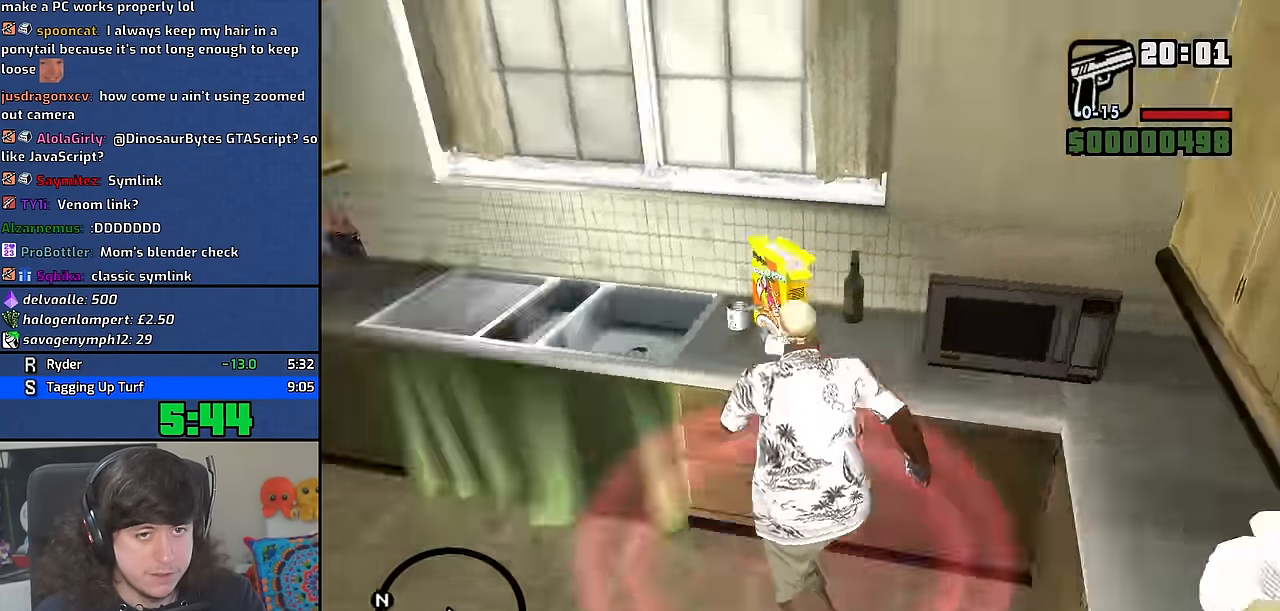
{"keys": ["a", "w"], "mouse": [], "events": [[17, "mouse_wheel", "up"], [67, "space", "up"], [200, "space", "down"], [284, "space", "up"], [400, "space", "down"], [484, "space", "up"]]}
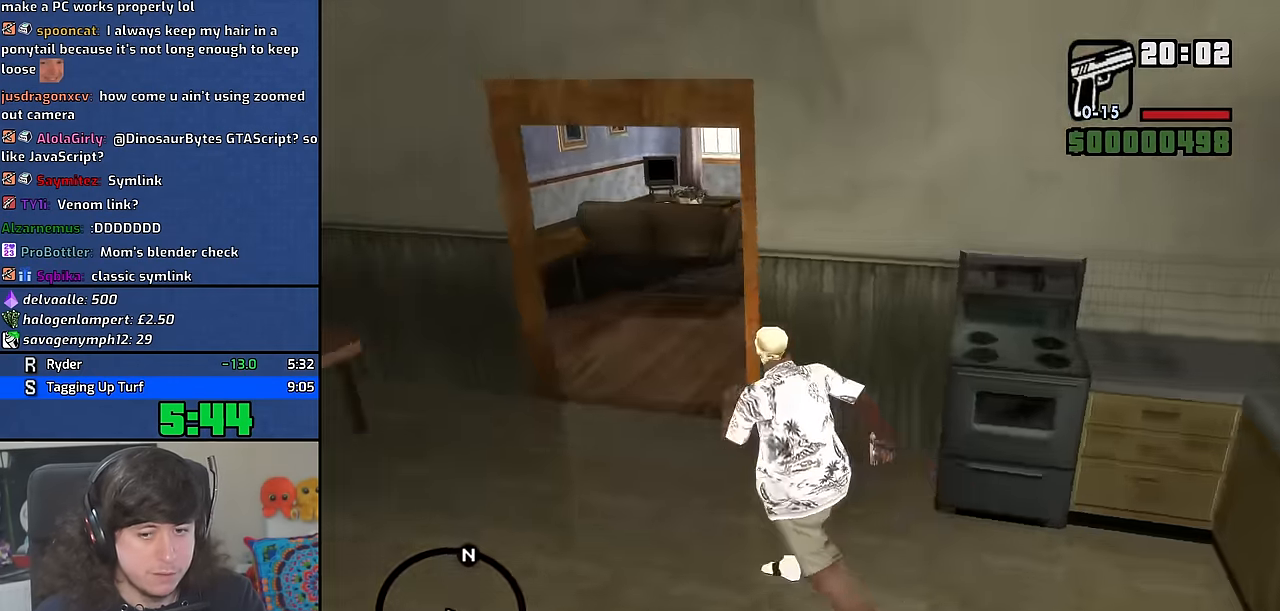
{"keys": ["space", "w"], "mouse": [], "events": [[84, "space", "down"], [167, "a", "up"], [167, "space", "up"], [267, "space", "down"], [367, "space", "up"], [467, "space", "down"]]}
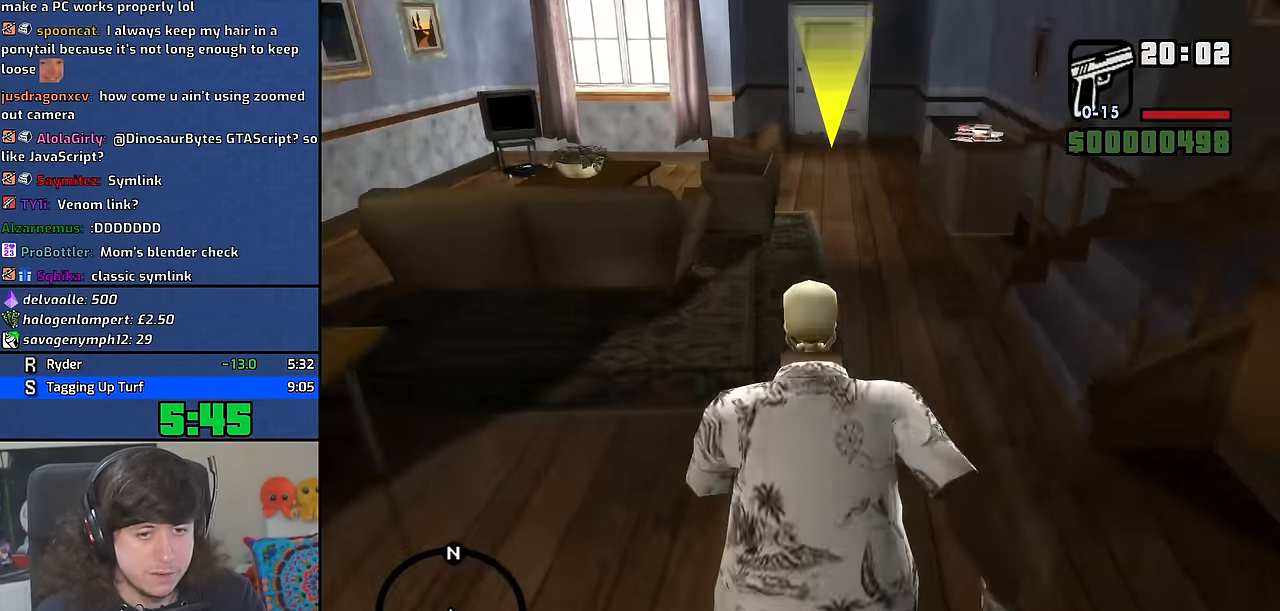
{"keys": ["w"], "mouse": [], "events": [[50, "space", "up"], [184, "space", "down"], [250, "space", "up"], [384, "space", "down"], [450, "space", "up"]]}
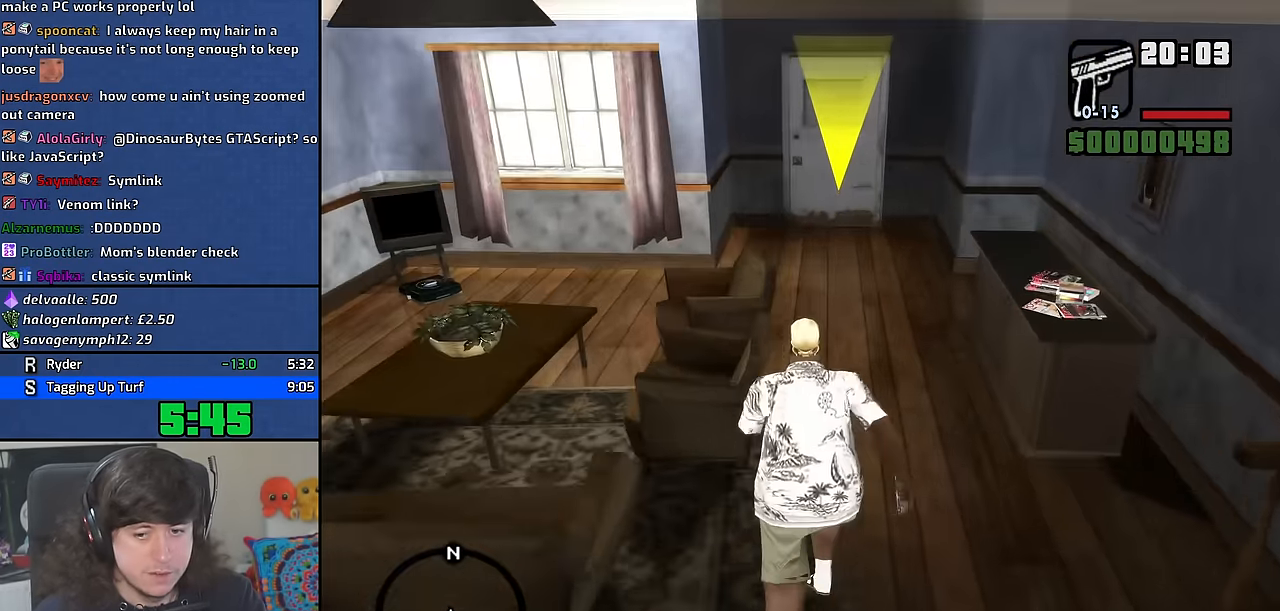
{"keys": ["space", "w"], "mouse": [], "events": [[84, "space", "down"], [167, "space", "up"], [267, "space", "down"], [350, "space", "up"], [467, "space", "down"]]}
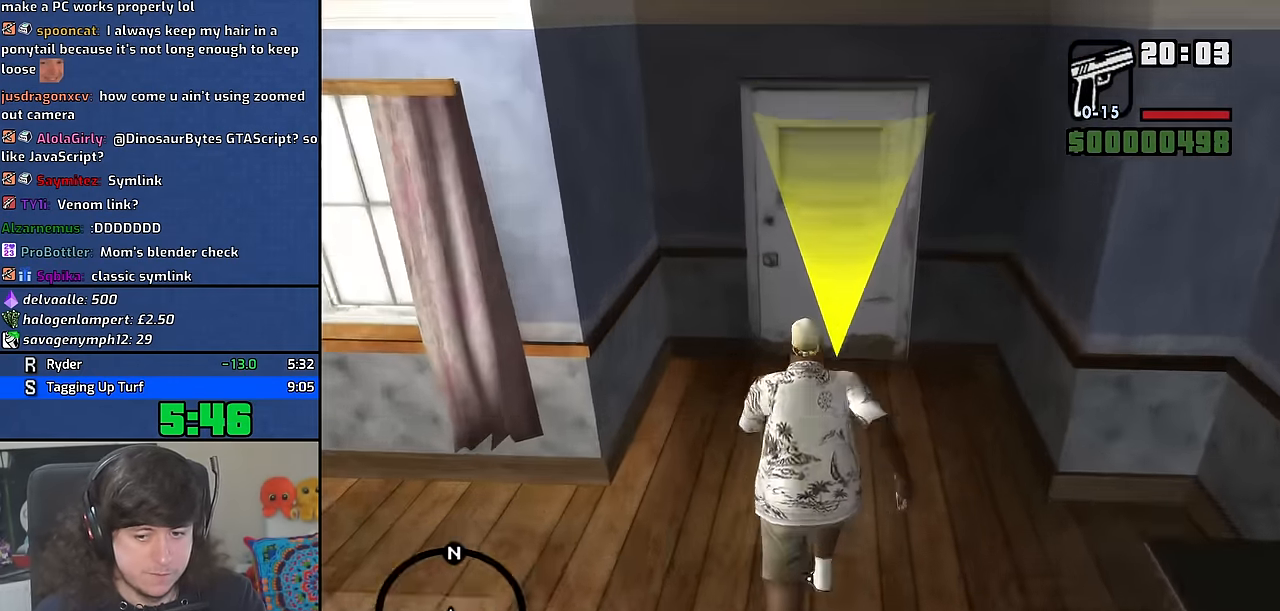
{"keys": ["w"], "mouse": [], "events": [[67, "space", "up"], [167, "space", "down"], [233, "w", "up"], [250, "space", "up"], [483, "w", "down"]]}
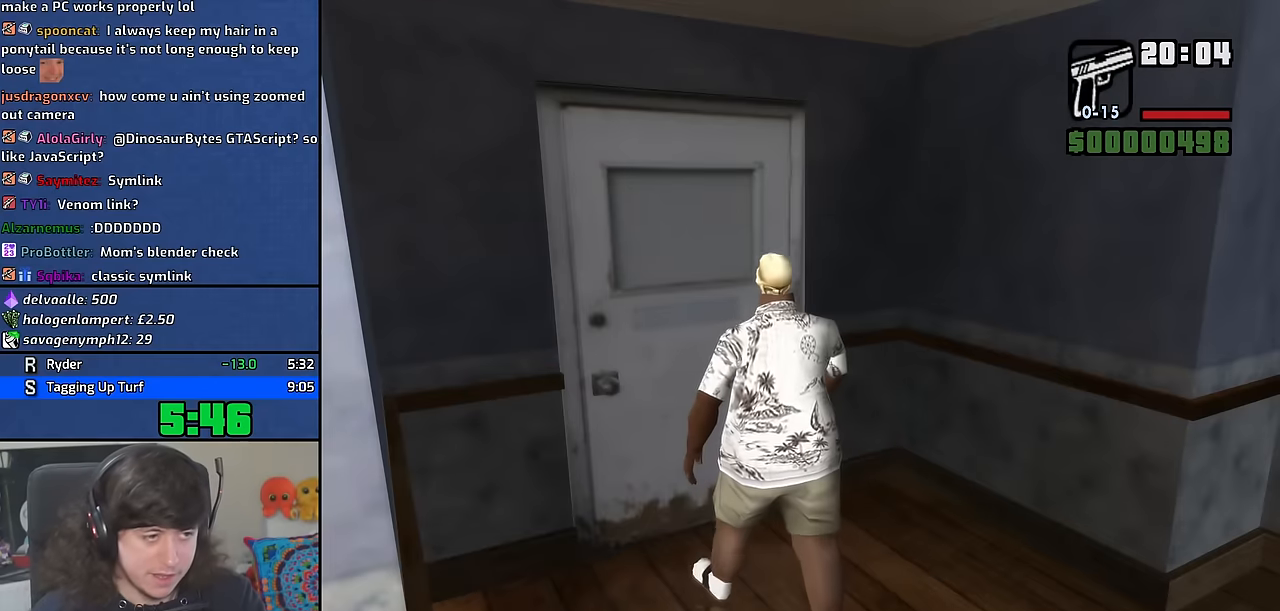
{"keys": ["w"], "mouse": [], "events": [[400, "space", "down"], [500, "space", "up"]]}
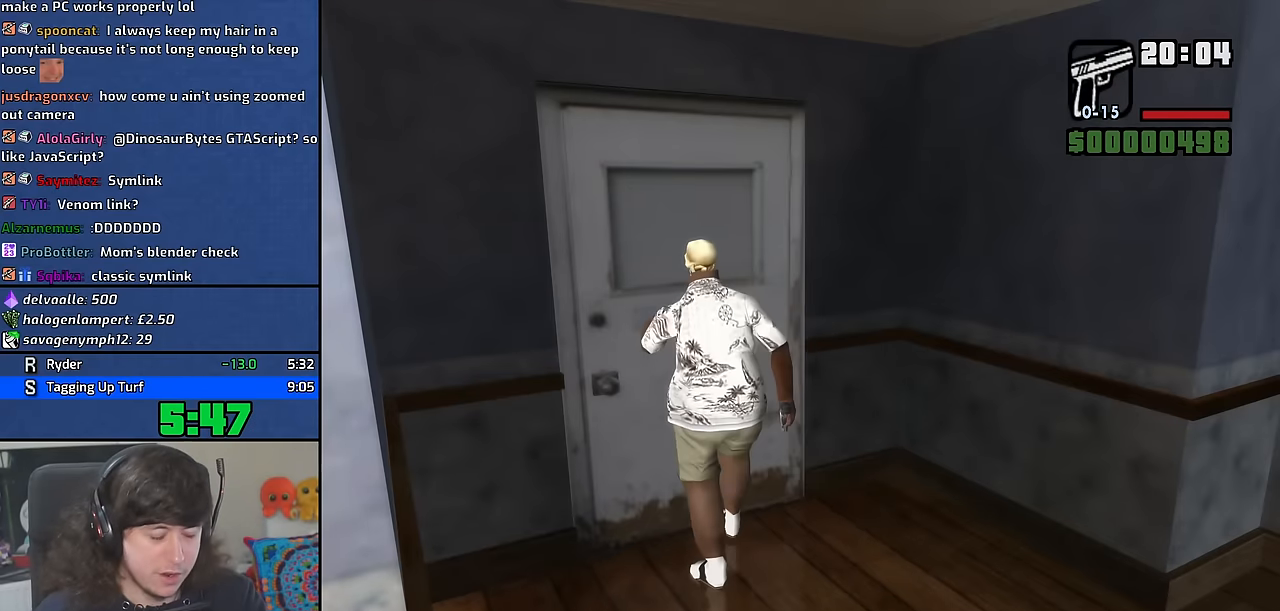
{"keys": ["w"], "mouse": [], "events": [[117, "space", "down"], [217, "space", "up"], [333, "space", "down"], [433, "space", "up"]]}
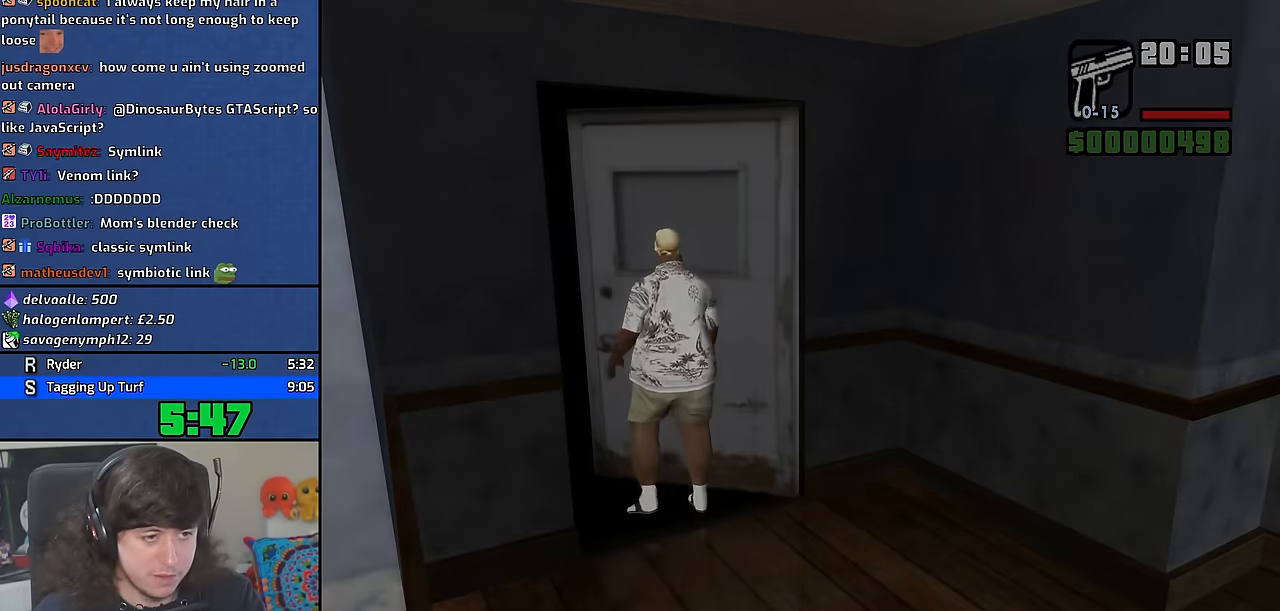
{"keys": ["space", "w"], "mouse": [], "events": [[33, "space", "down"], [133, "space", "up"], [233, "space", "down"], [333, "space", "up"], [433, "space", "down"]]}
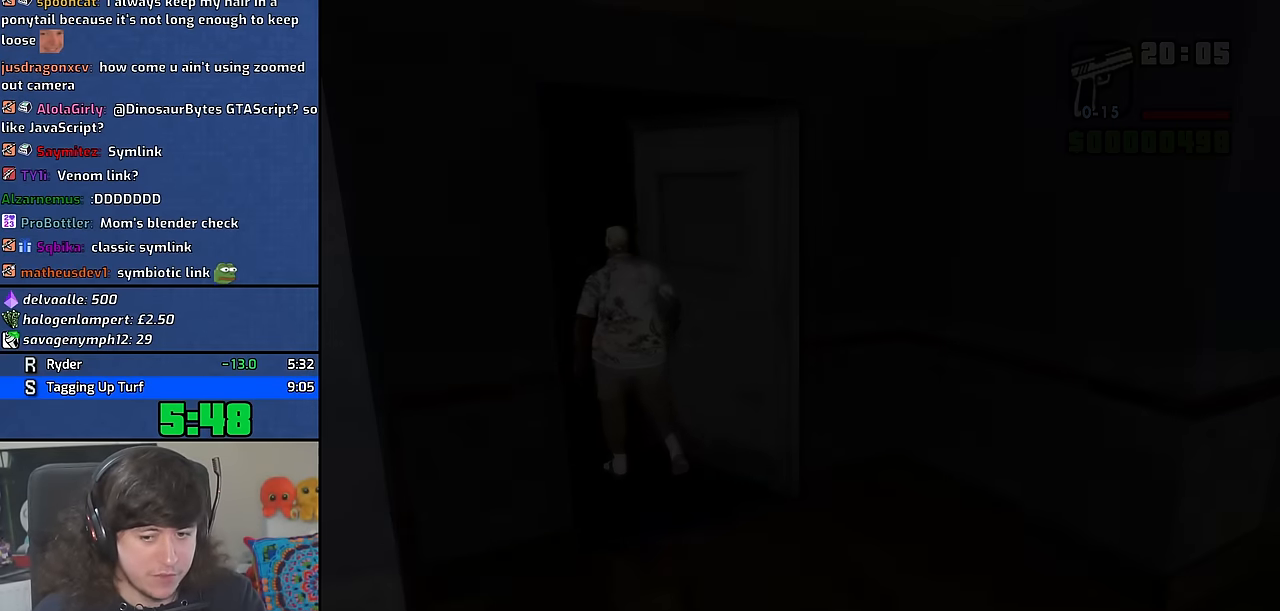
{"keys": ["w"], "mouse": [], "events": [[17, "space", "up"], [133, "space", "down"], [217, "space", "up"], [333, "space", "down"], [417, "space", "up"]]}
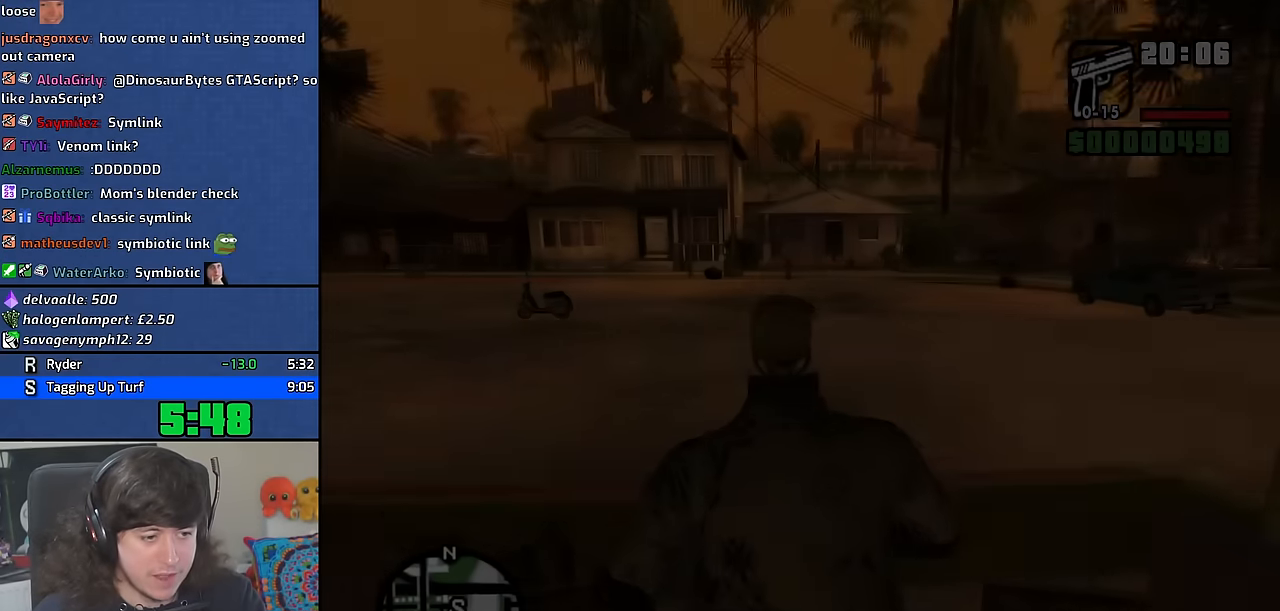
{"keys": ["space", "w"], "mouse": [], "events": [[17, "space", "down"], [117, "space", "up"], [217, "space", "down"], [317, "space", "up"], [417, "space", "down"]]}
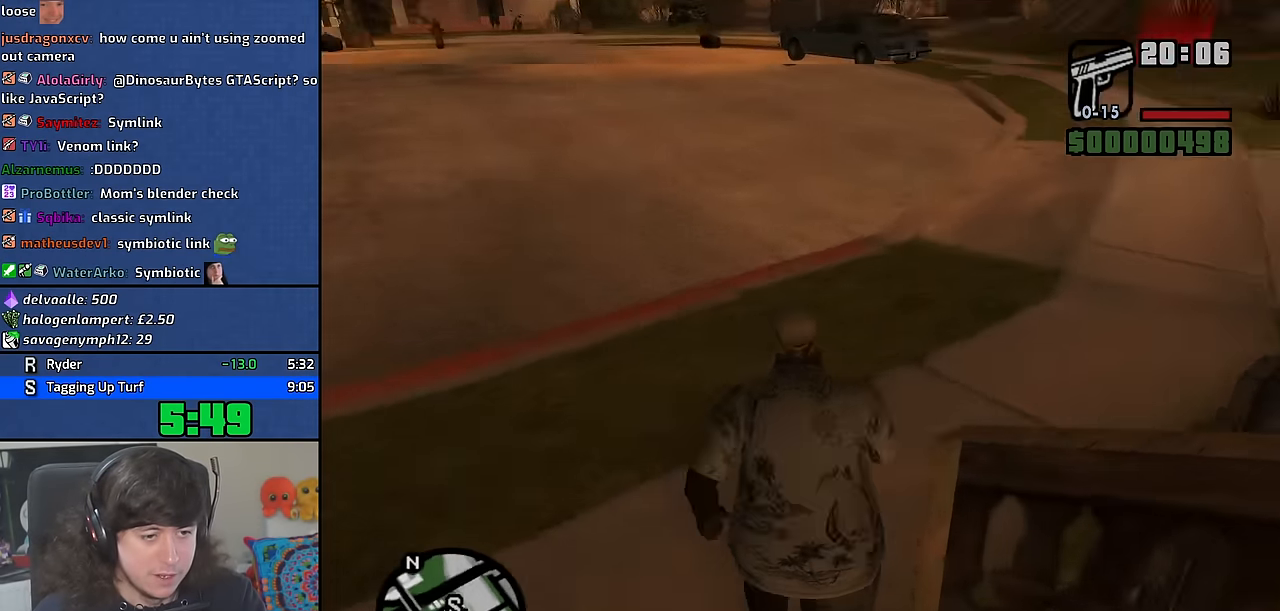
{"keys": ["w"], "mouse": [], "events": [[17, "space", "up"], [117, "space", "down"], [217, "space", "up"], [317, "space", "down"], [417, "space", "up"]]}
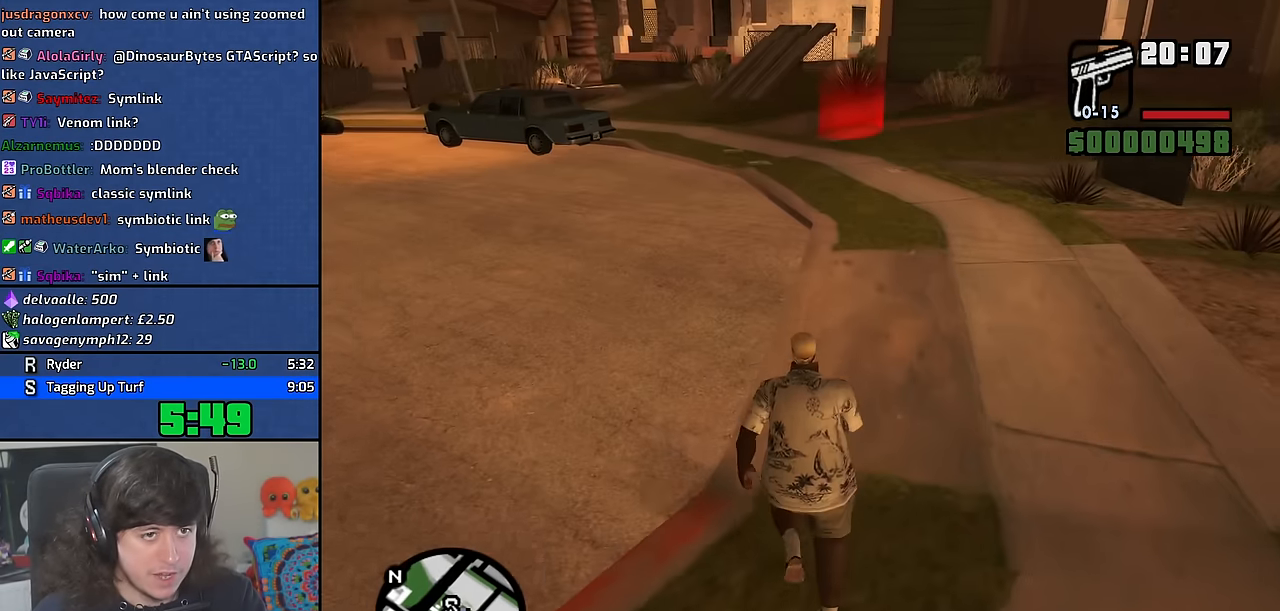
{"keys": ["w"], "mouse": [], "events": [[17, "space", "down"], [100, "space", "up"], [217, "space", "down"], [283, "space", "up"], [383, "space", "down"], [500, "space", "up"]]}
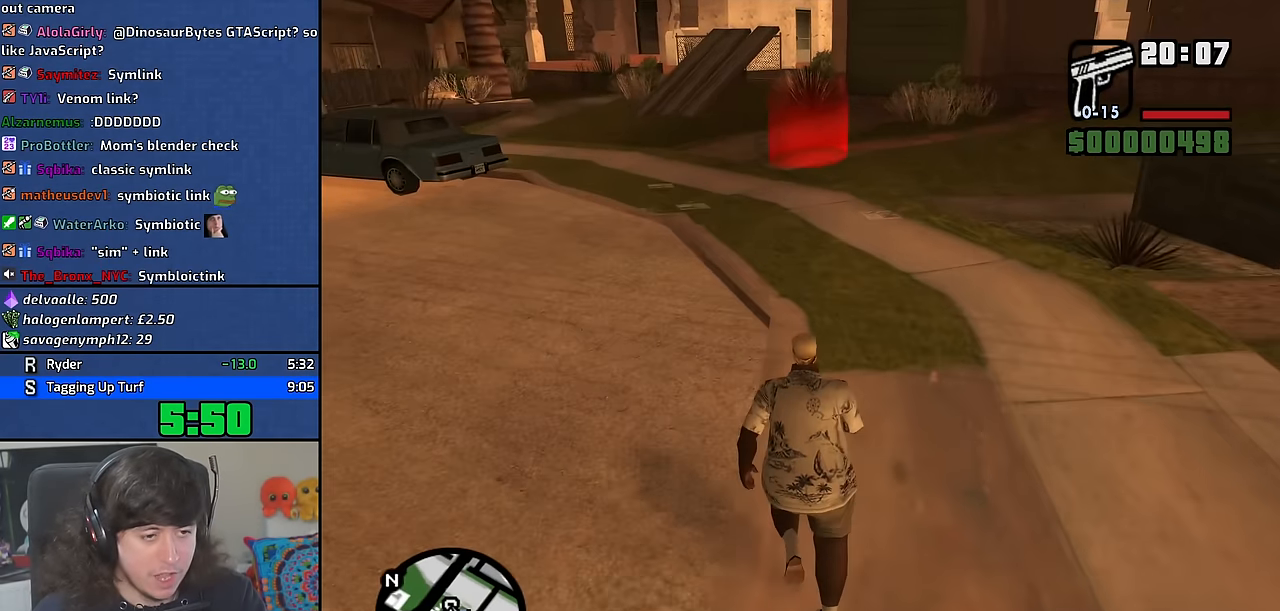
{"keys": ["space", "w"], "mouse": [], "events": [[83, "space", "down"], [183, "space", "up"], [283, "space", "down"], [383, "space", "up"], [500, "space", "down"]]}
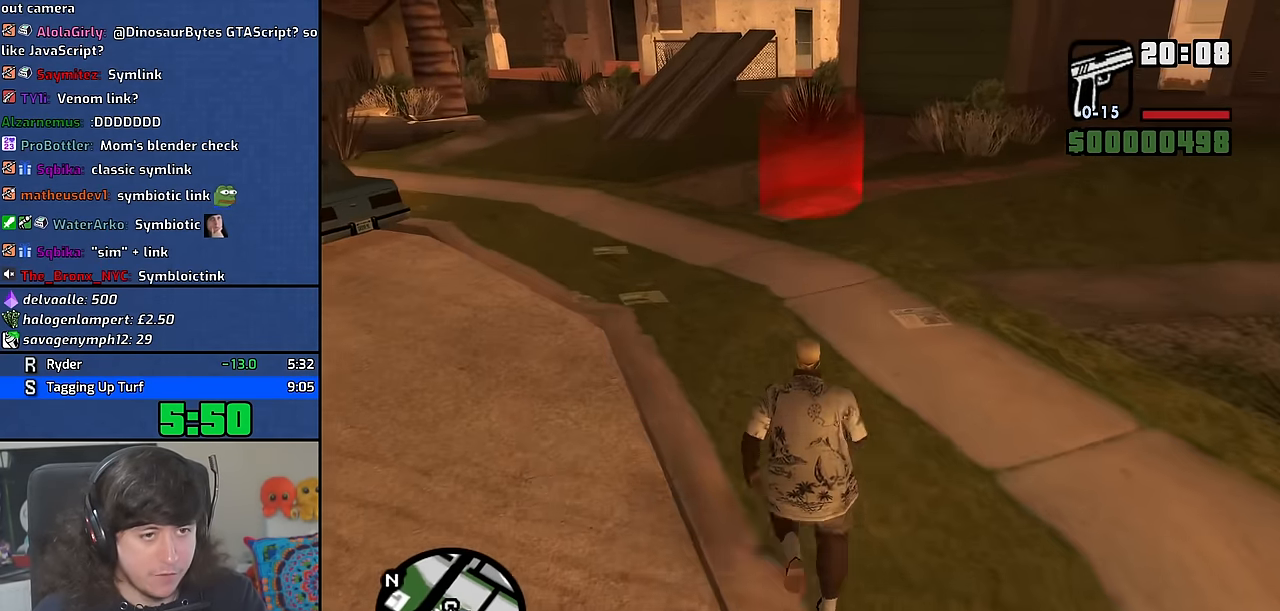
{"keys": ["w"], "mouse": [], "events": [[83, "space", "up"], [183, "space", "down"], [267, "space", "up"], [383, "space", "down"], [467, "space", "up"]]}
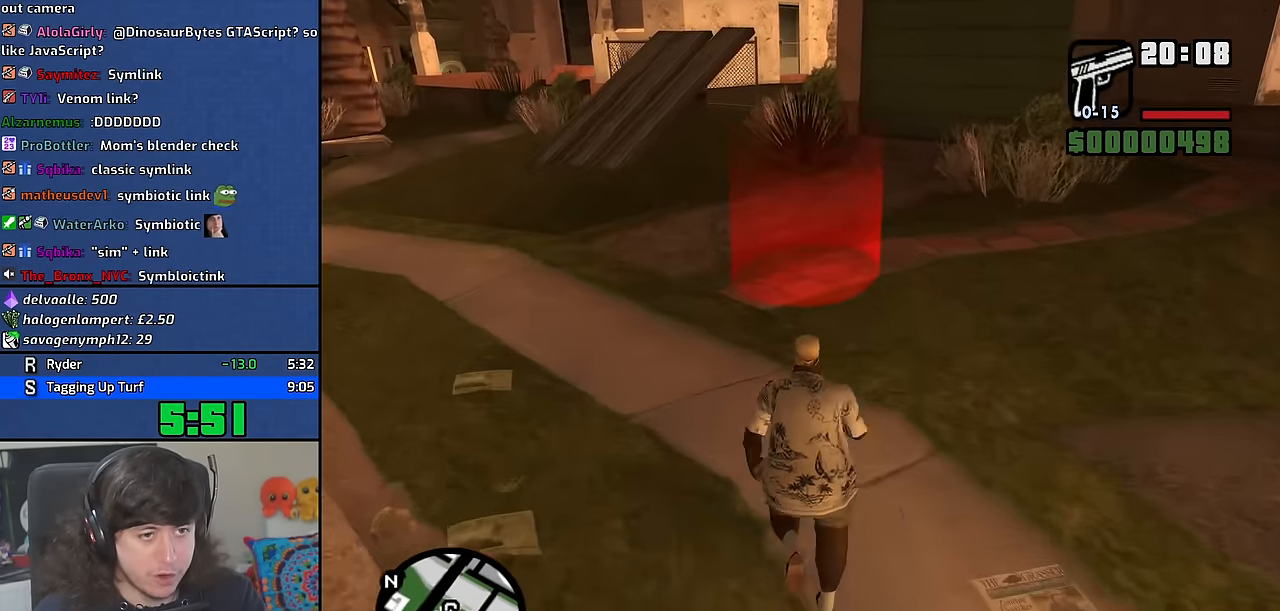
{"keys": [], "mouse": [], "events": [[83, "space", "down"], [167, "space", "up"], [283, "space", "down"], [383, "space", "up"], [383, "w", "up"]]}
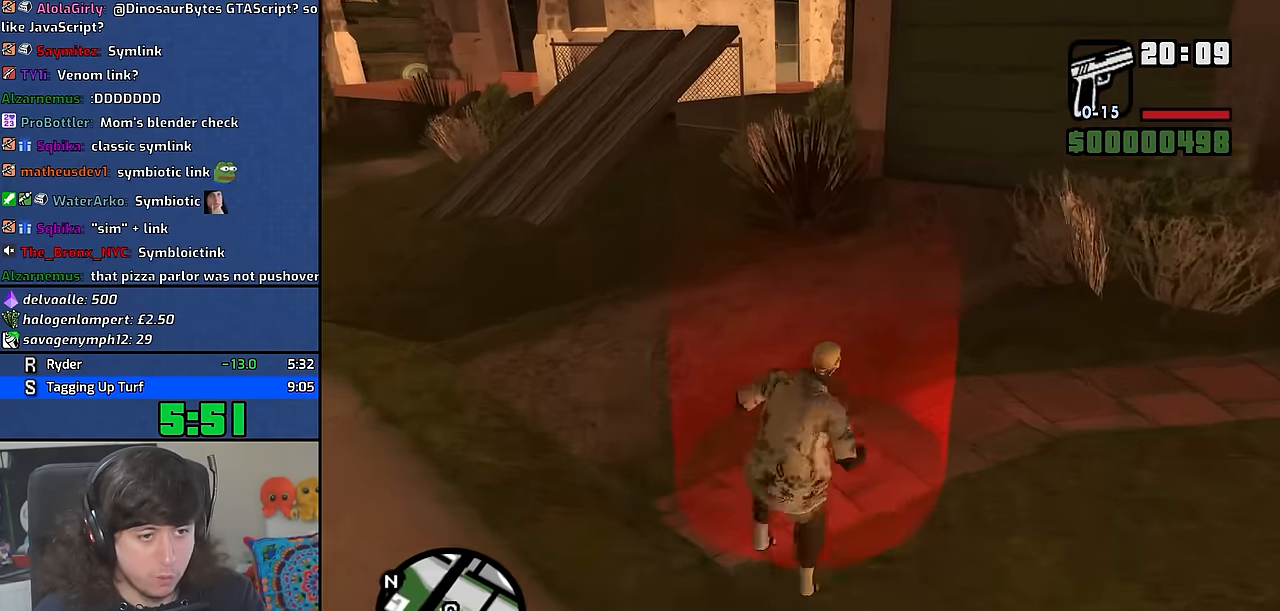
{"keys": ["a", "w"], "mouse": [], "events": [[183, "space", "down"], [233, "w", "down"], [250, "a", "down"], [283, "space", "up"], [317, "w", "up"], [333, "a", "up"], [350, "d", "down"], [400, "space", "down"], [450, "d", "up"], [483, "a", "down"], [483, "space", "up"], [483, "w", "down"]]}
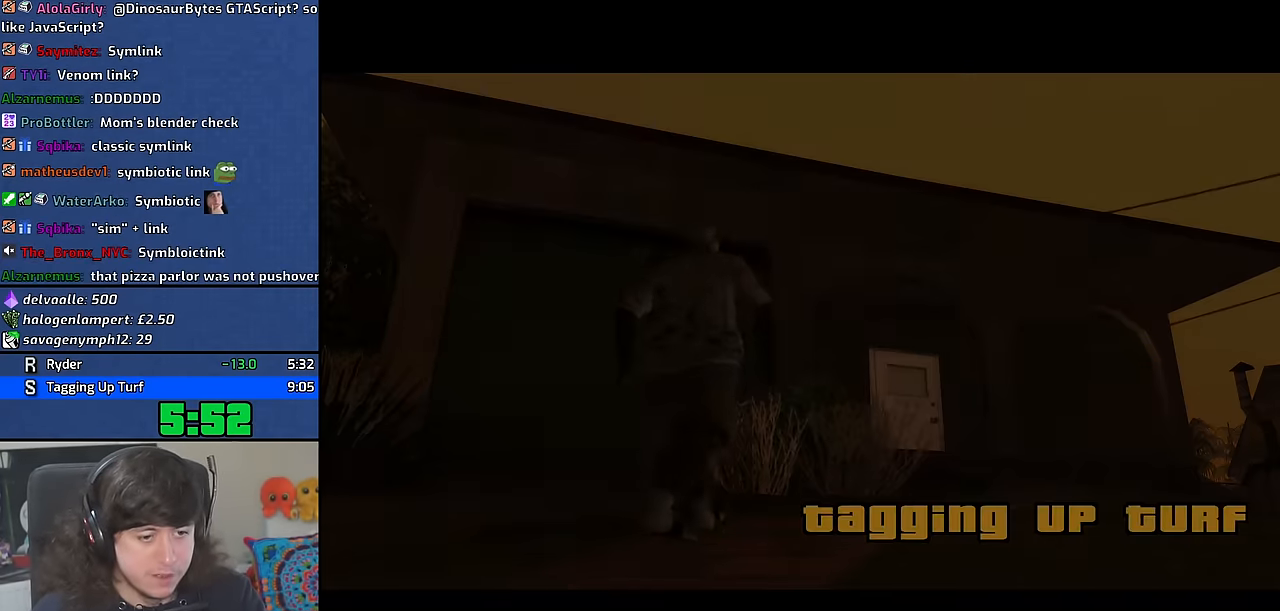
{"keys": ["space"], "mouse": [], "events": [[50, "a", "up"], [50, "w", "up"], [83, "d", "down"], [100, "space", "down"], [183, "d", "up"], [183, "w", "down"], [200, "a", "down"], [217, "space", "up"], [250, "a", "up"], [267, "w", "up"], [317, "d", "down"], [317, "space", "down"], [367, "d", "up"], [417, "a", "down"], [417, "space", "up"], [417, "w", "down"], [467, "w", "up"], [483, "a", "up"], [500, "space", "down"]]}
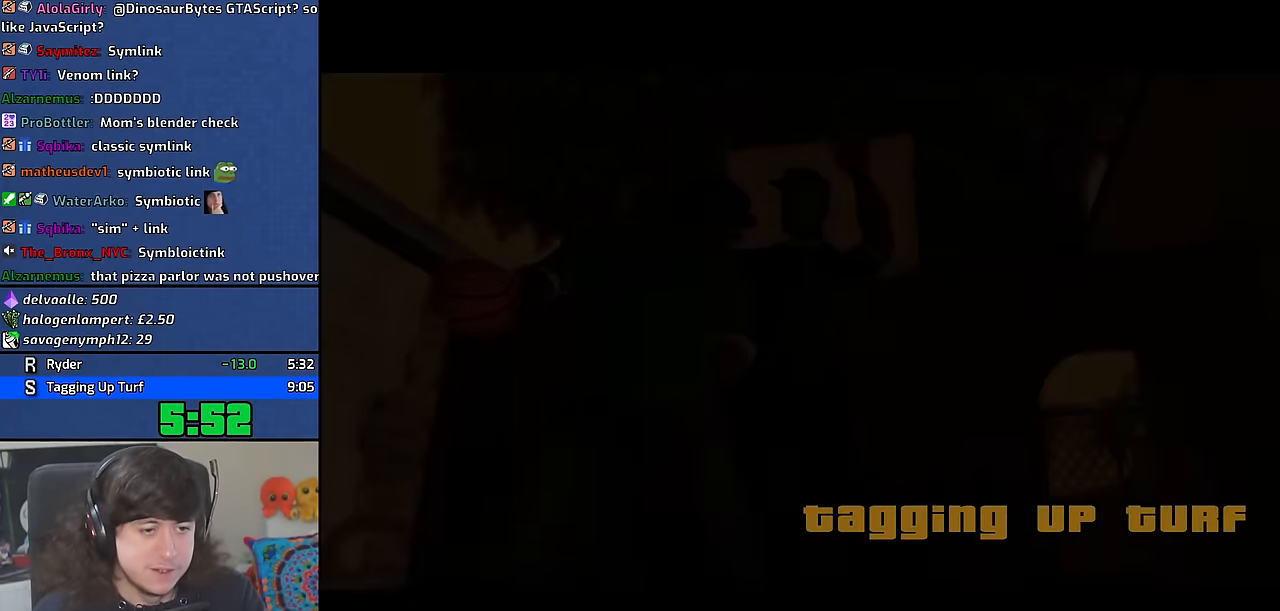
{"keys": ["a", "space", "w"], "mouse": [], "events": [[17, "d", "down"], [66, "d", "up"], [100, "a", "down"], [100, "w", "down"], [150, "space", "up"], [183, "a", "up"], [183, "w", "up"], [216, "d", "down"], [216, "space", "down"], [266, "d", "up"], [300, "a", "down"], [300, "w", "down"], [333, "space", "up"], [433, "space", "down"]]}
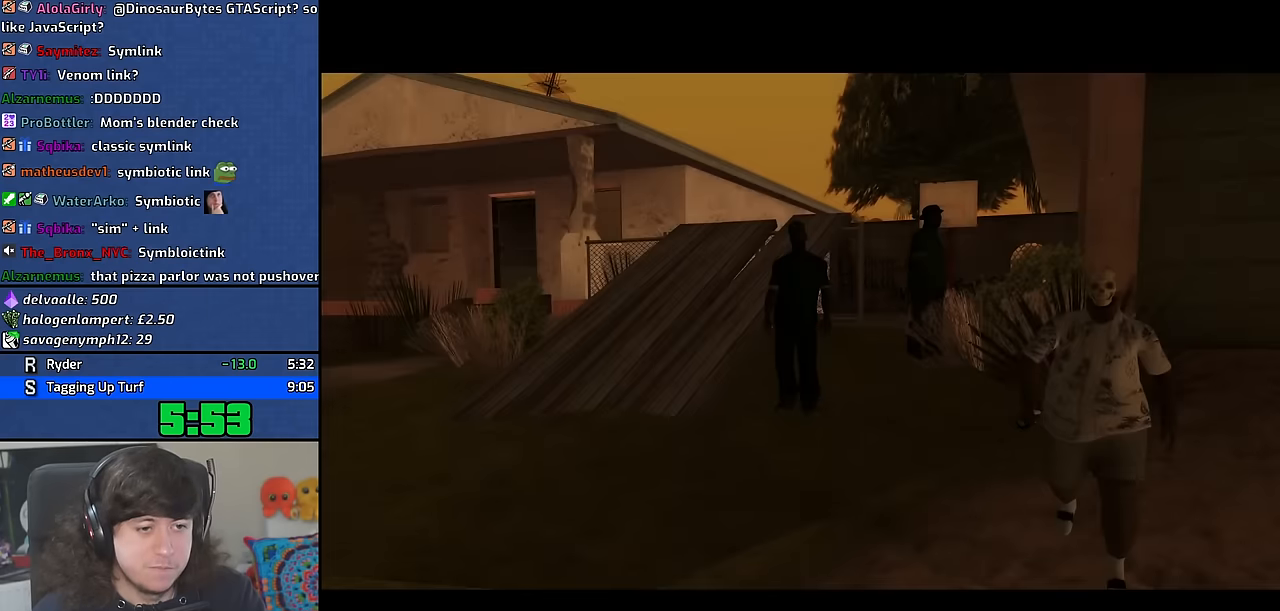
{"keys": ["a", "w"], "mouse": [], "events": [[16, "space", "up"], [50, "a", "up"], [83, "w", "up"], [100, "d", "down"], [116, "space", "down"], [166, "d", "up"], [183, "a", "down"], [183, "w", "down"], [233, "space", "up"], [333, "space", "down"], [433, "space", "up"]]}
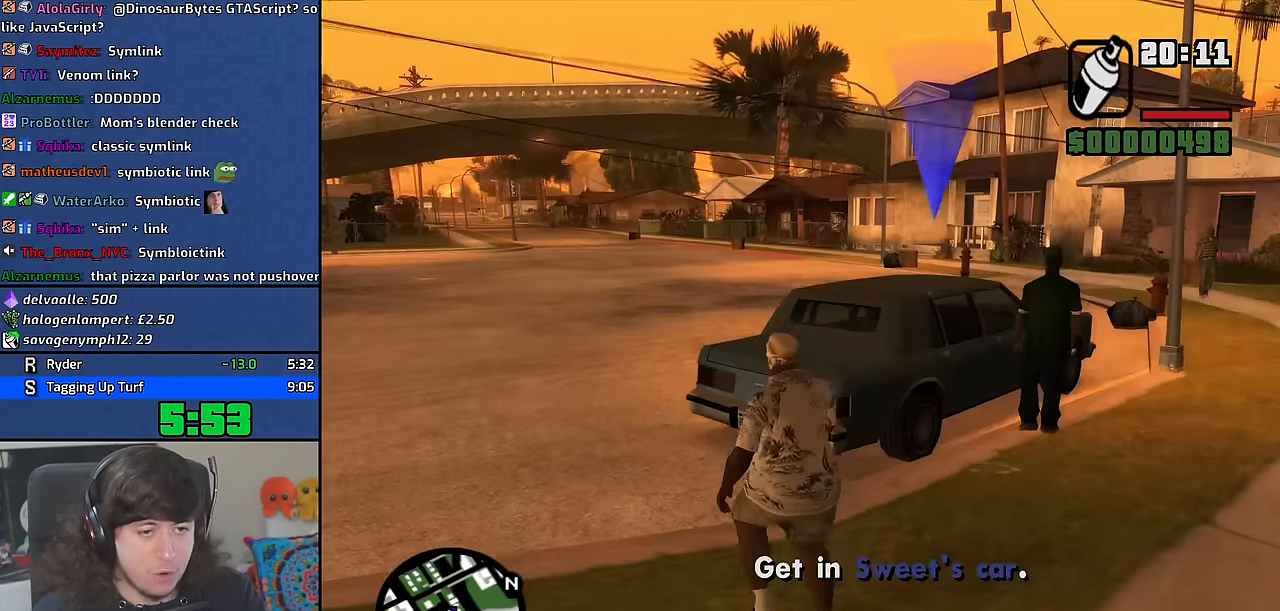
{"keys": ["a", "space", "w"], "mouse": [], "events": [[16, "space", "down"], [116, "space", "up"], [233, "space", "down"], [333, "space", "up"], [450, "space", "down"]]}
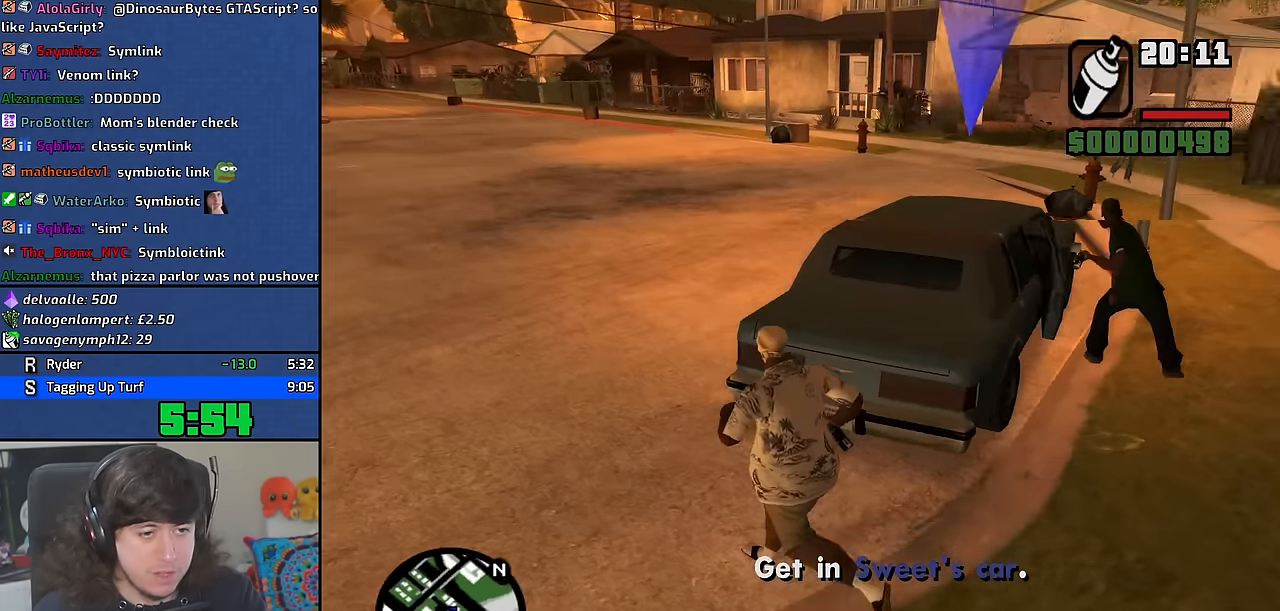
{"keys": [], "mouse": [], "events": [[50, "space", "up"], [133, "space", "down"], [250, "space", "up"], [316, "space", "down"], [366, "f", "down"], [416, "space", "up"], [450, "a", "up"], [450, "w", "up"], [483, "f", "up"]]}